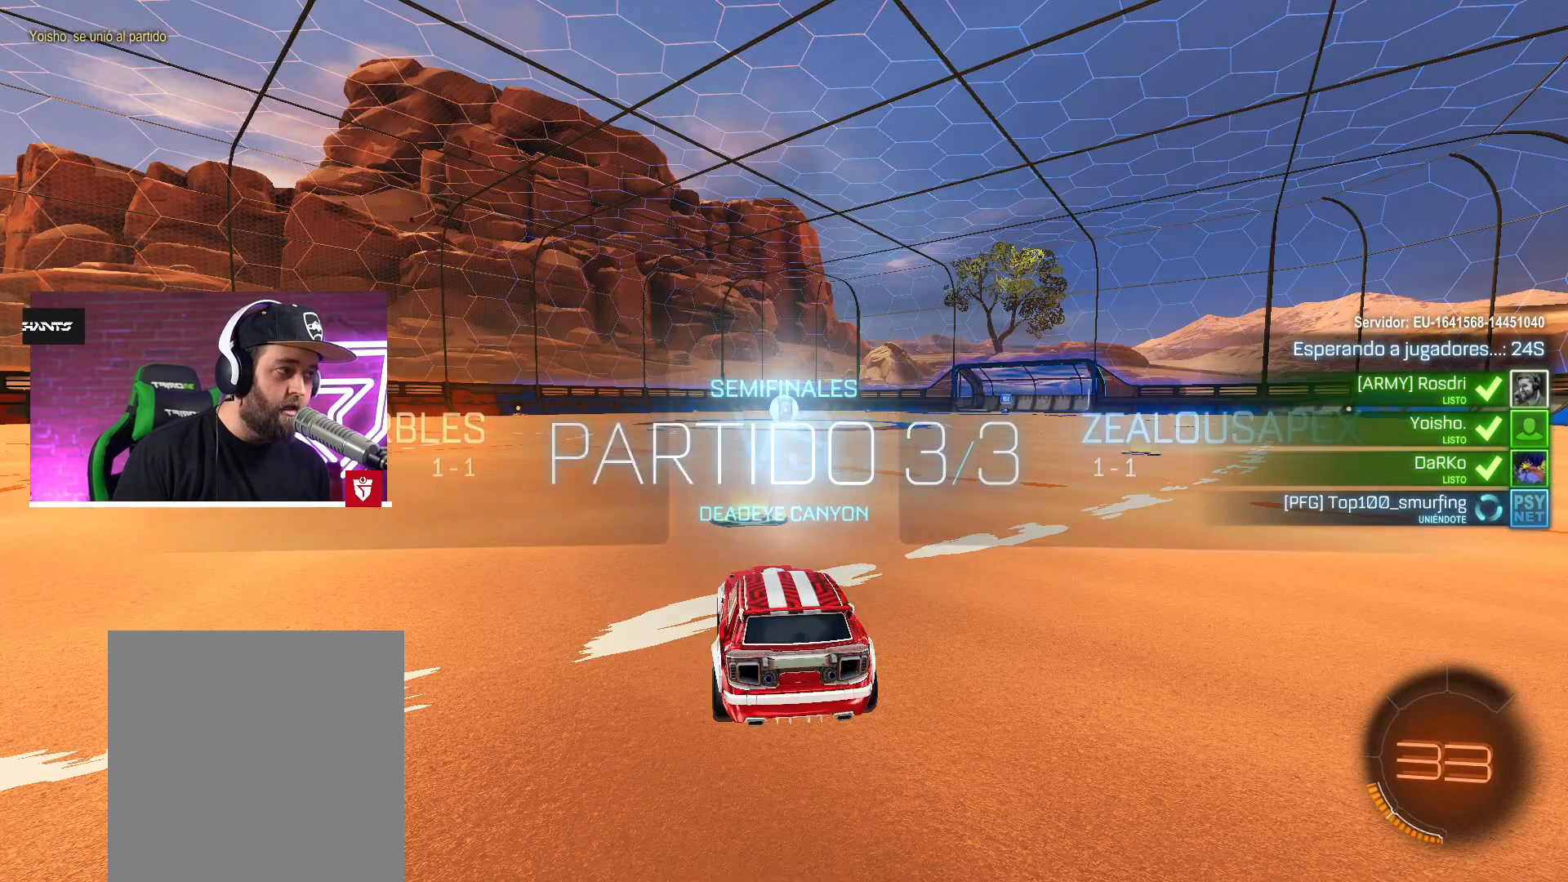
Gameplay with a controller (PlayStation layout); each line is a JSON object with the inputs held at the frame after it. "events" lists button and stick changes between this image and that frame as [ms after this image, input, new state], when the widget could be followed in between.
{"buttons": ["CIRCLE"], "left_stick": "center", "right_stick": "center", "events": [[117, "right_stick", "right"], [167, "right_stick", "center"], [233, "CIRCLE", "down"]]}
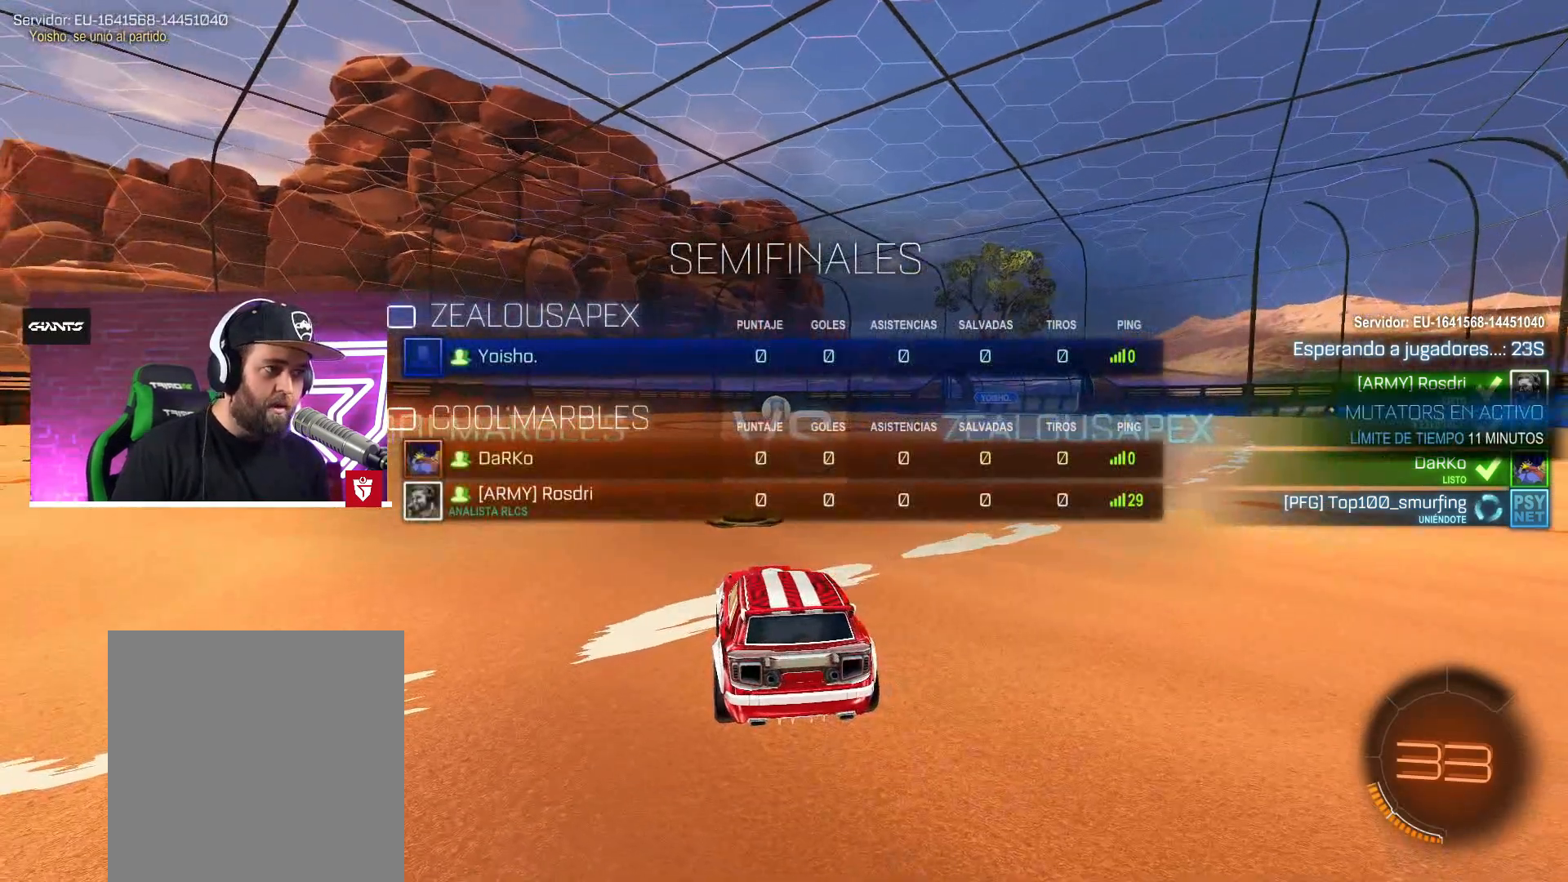
{"buttons": ["CIRCLE"], "left_stick": "center", "right_stick": "center", "events": []}
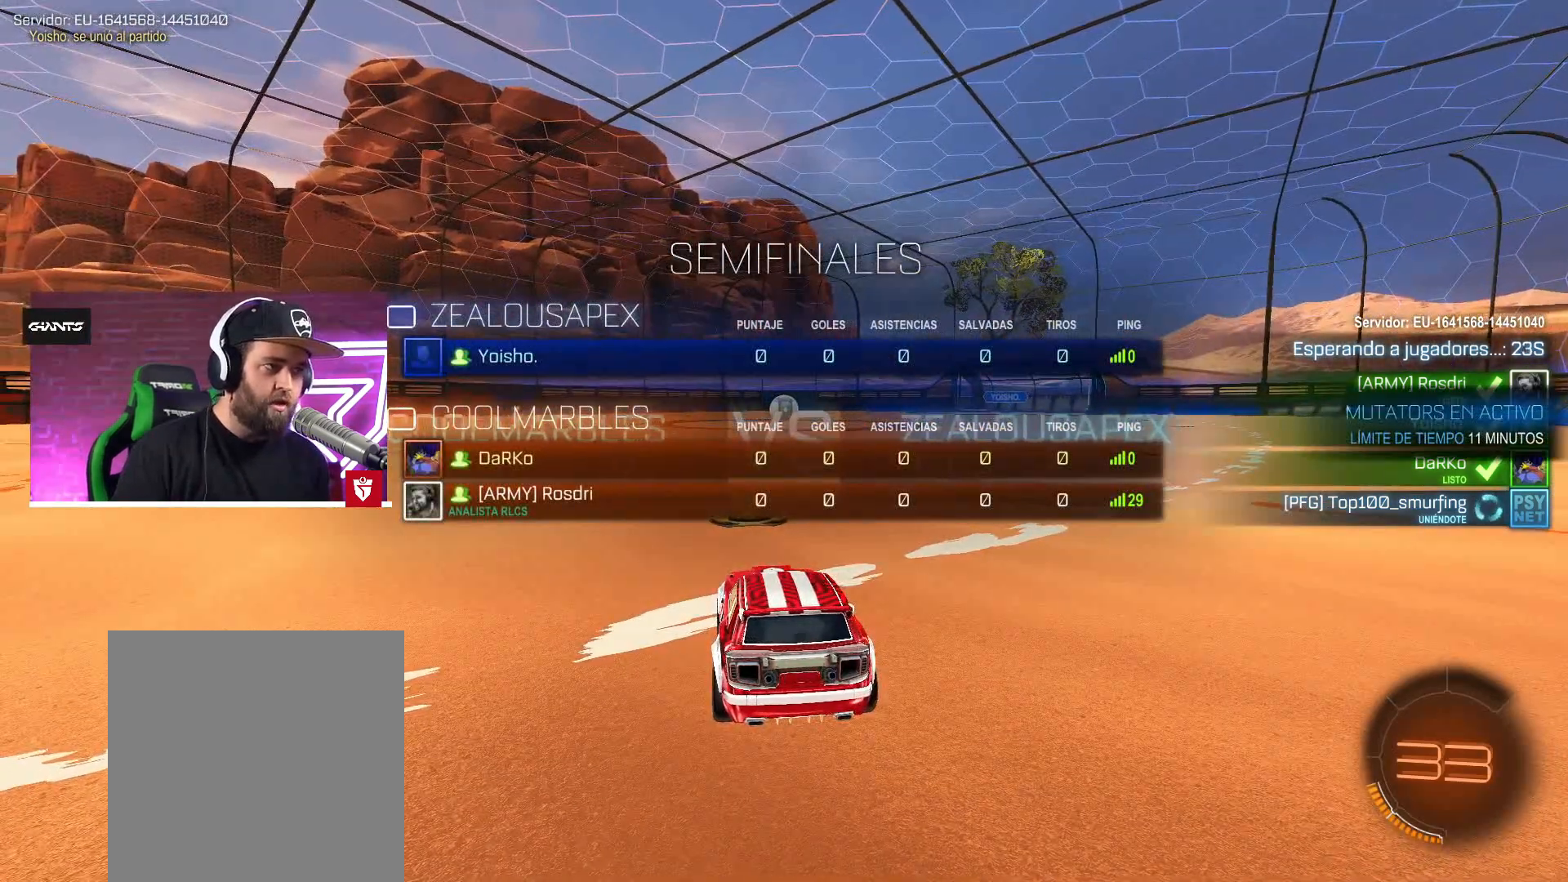
{"buttons": ["CIRCLE"], "left_stick": "center", "right_stick": "center", "events": []}
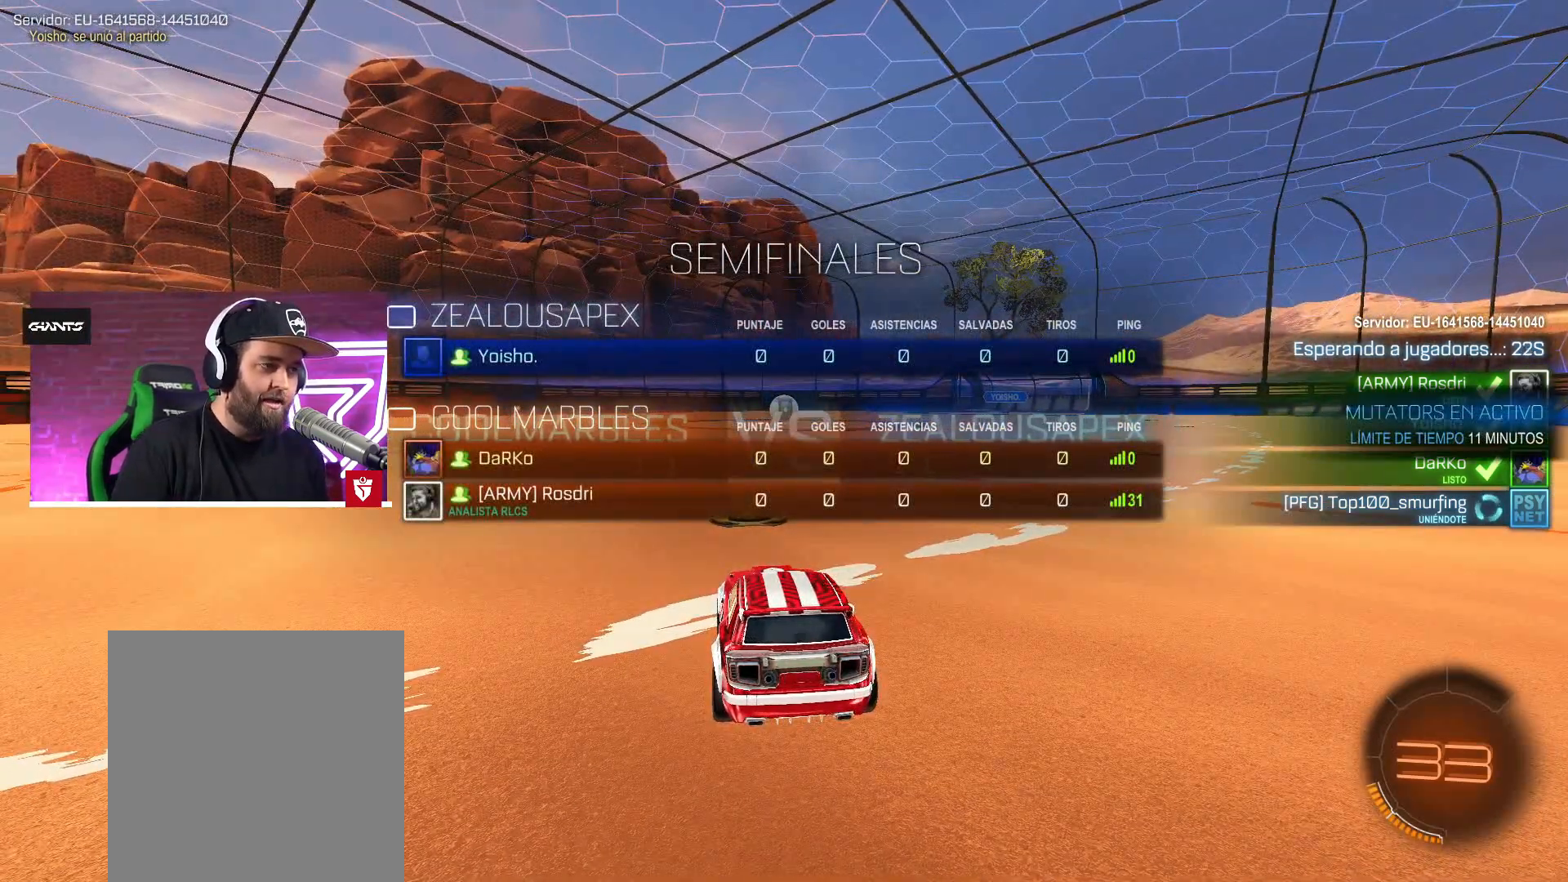
{"buttons": ["CIRCLE"], "left_stick": "center", "right_stick": "center", "events": []}
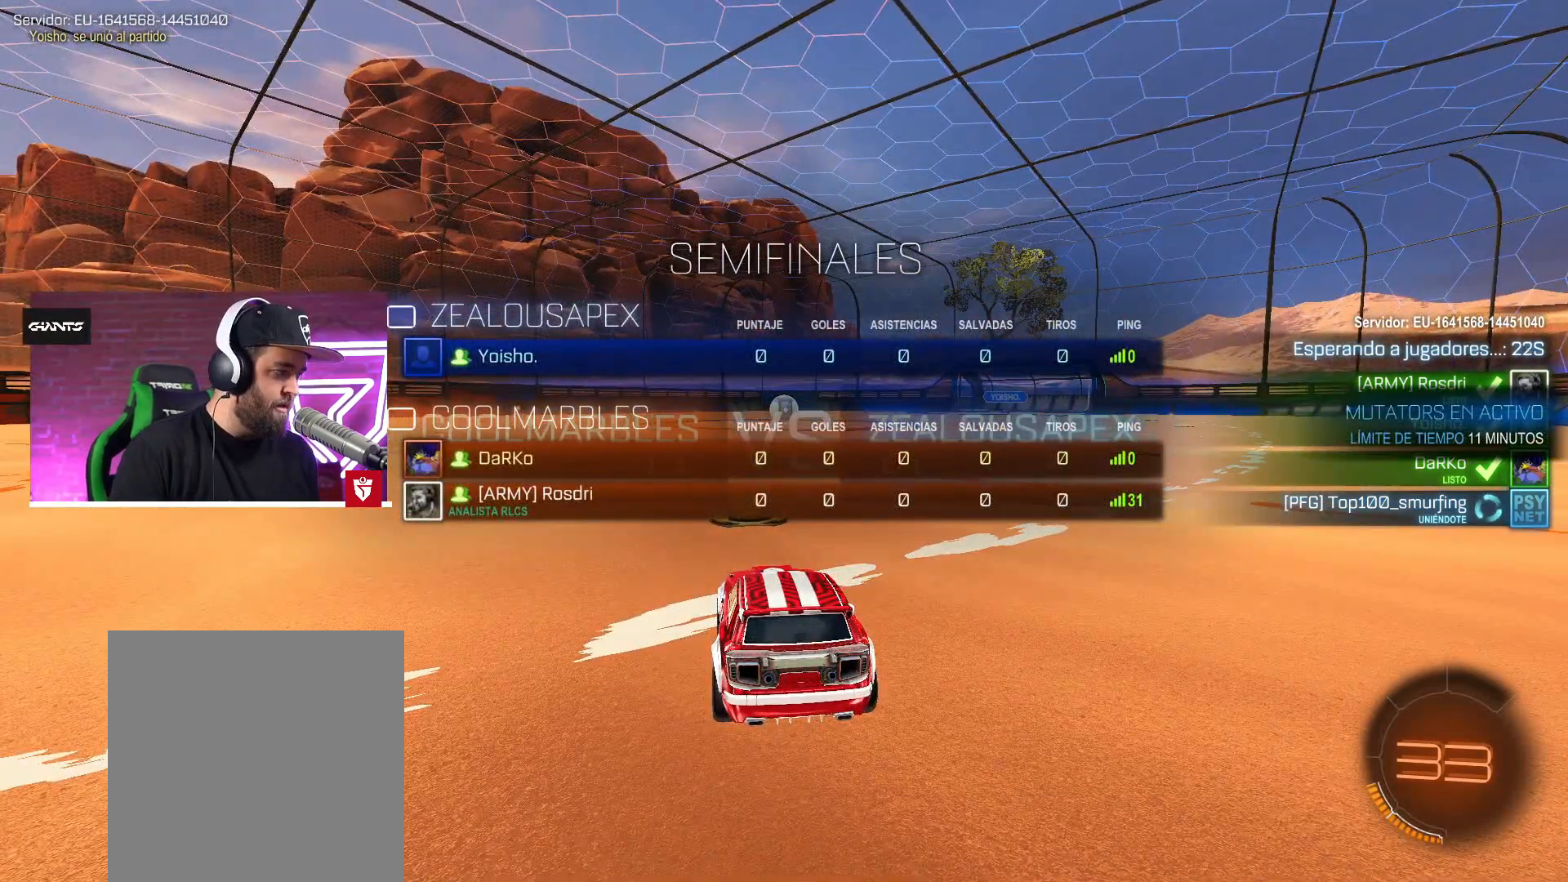
{"buttons": [], "left_stick": "center", "right_stick": "center", "events": [[300, "CIRCLE", "up"]]}
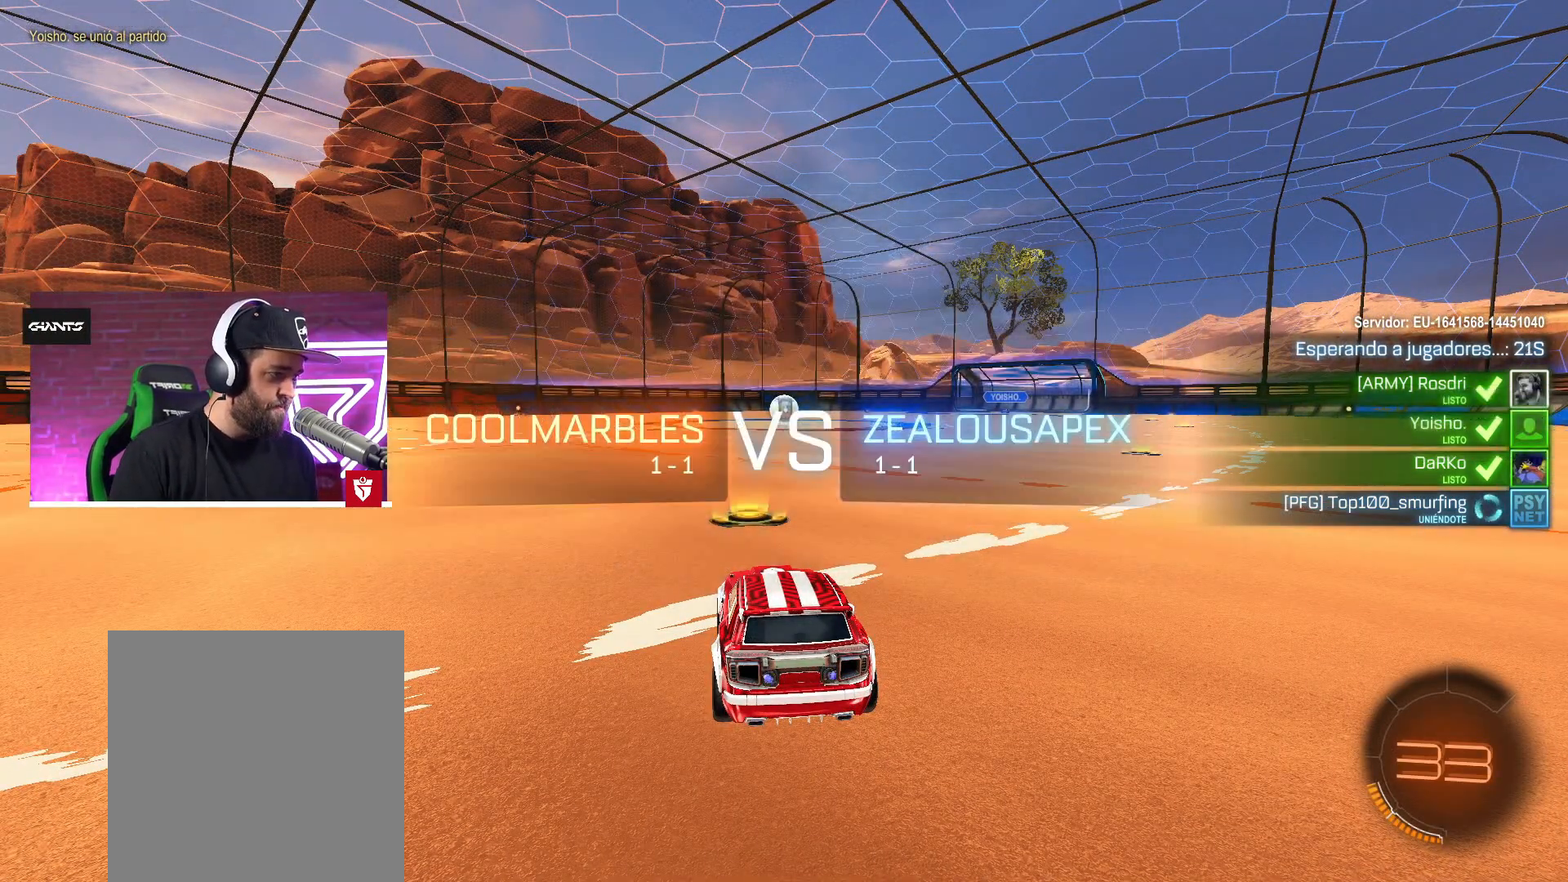
{"buttons": [], "left_stick": "center", "right_stick": "center", "events": []}
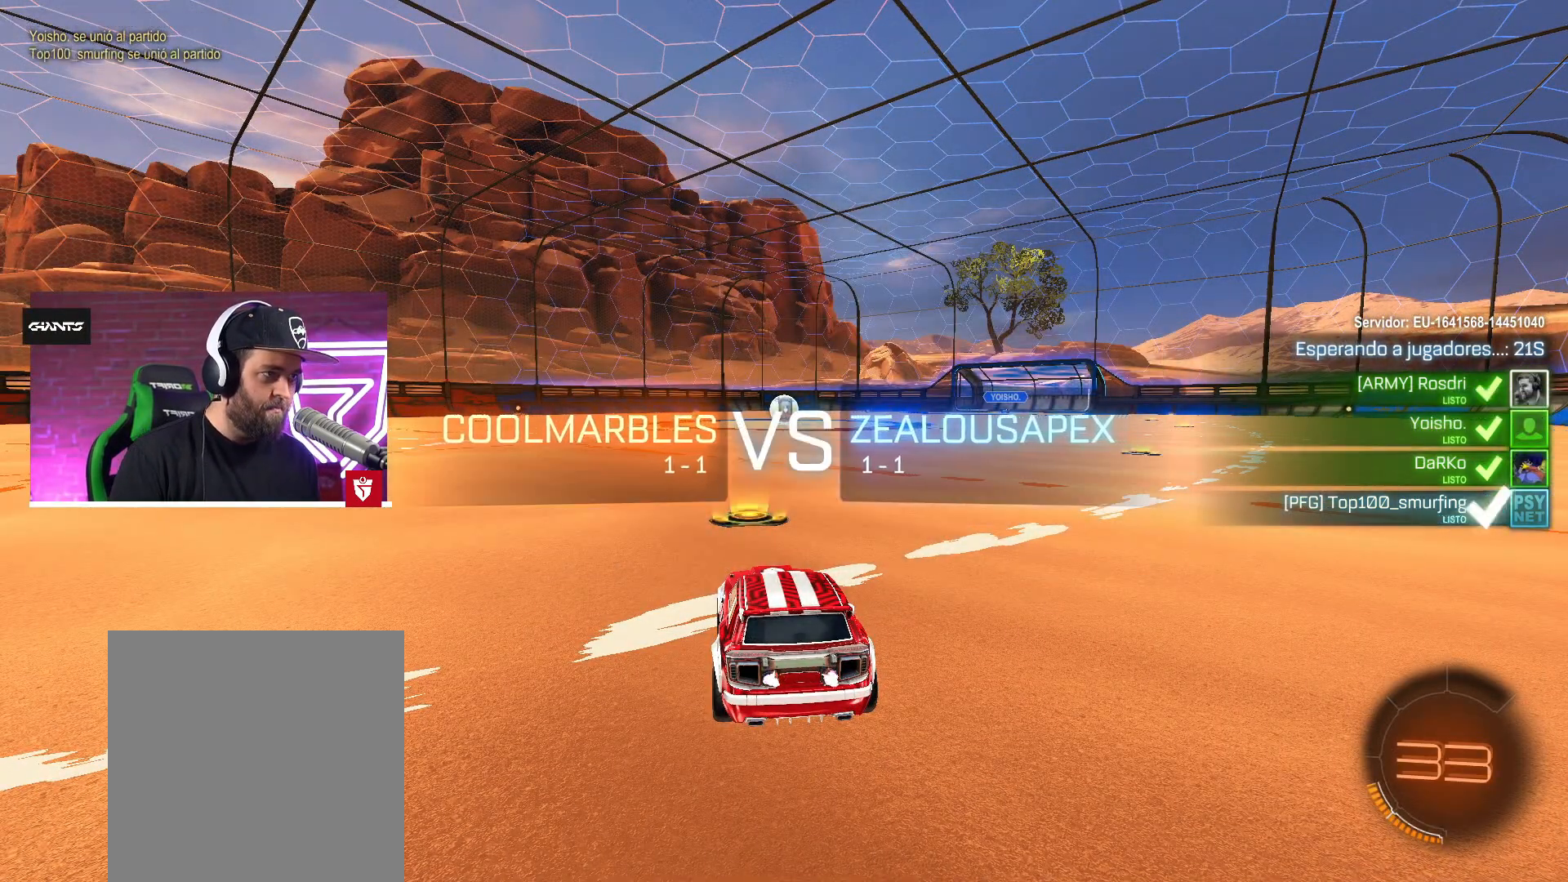
{"buttons": [], "left_stick": "center", "right_stick": "up-right", "events": [[17, "right_stick", "right"], [117, "right_stick", "center"], [250, "right_stick", "up-right"], [317, "right_stick", "center"], [450, "right_stick", "up-right"]]}
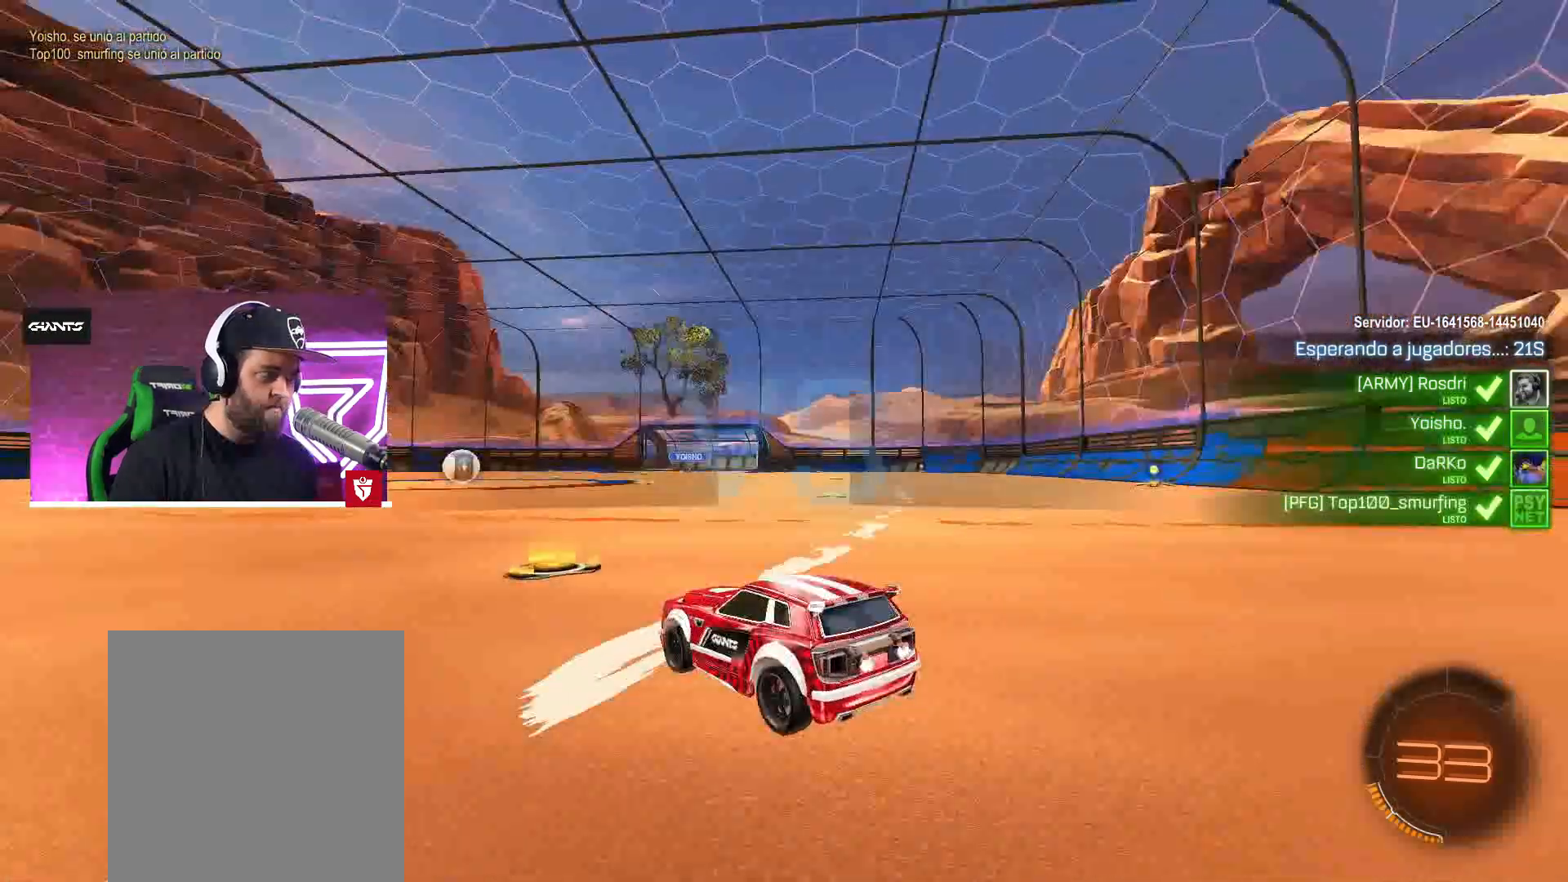
{"buttons": ["CIRCLE"], "left_stick": "center", "right_stick": "center", "events": [[33, "right_stick", "center"], [267, "CIRCLE", "down"]]}
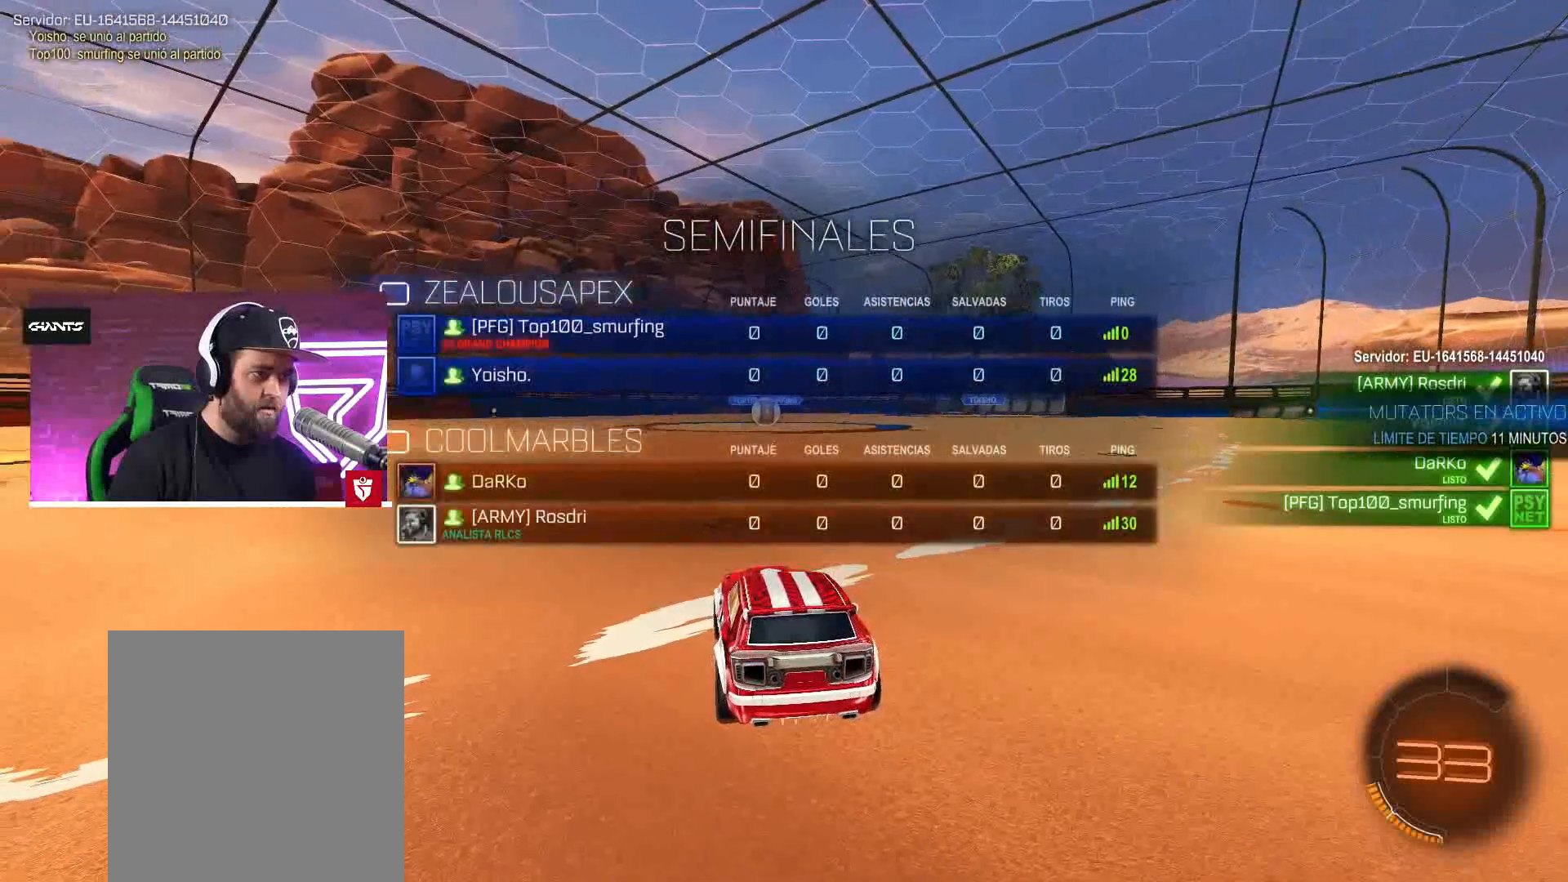
{"buttons": ["CIRCLE"], "left_stick": "center", "right_stick": "center", "events": []}
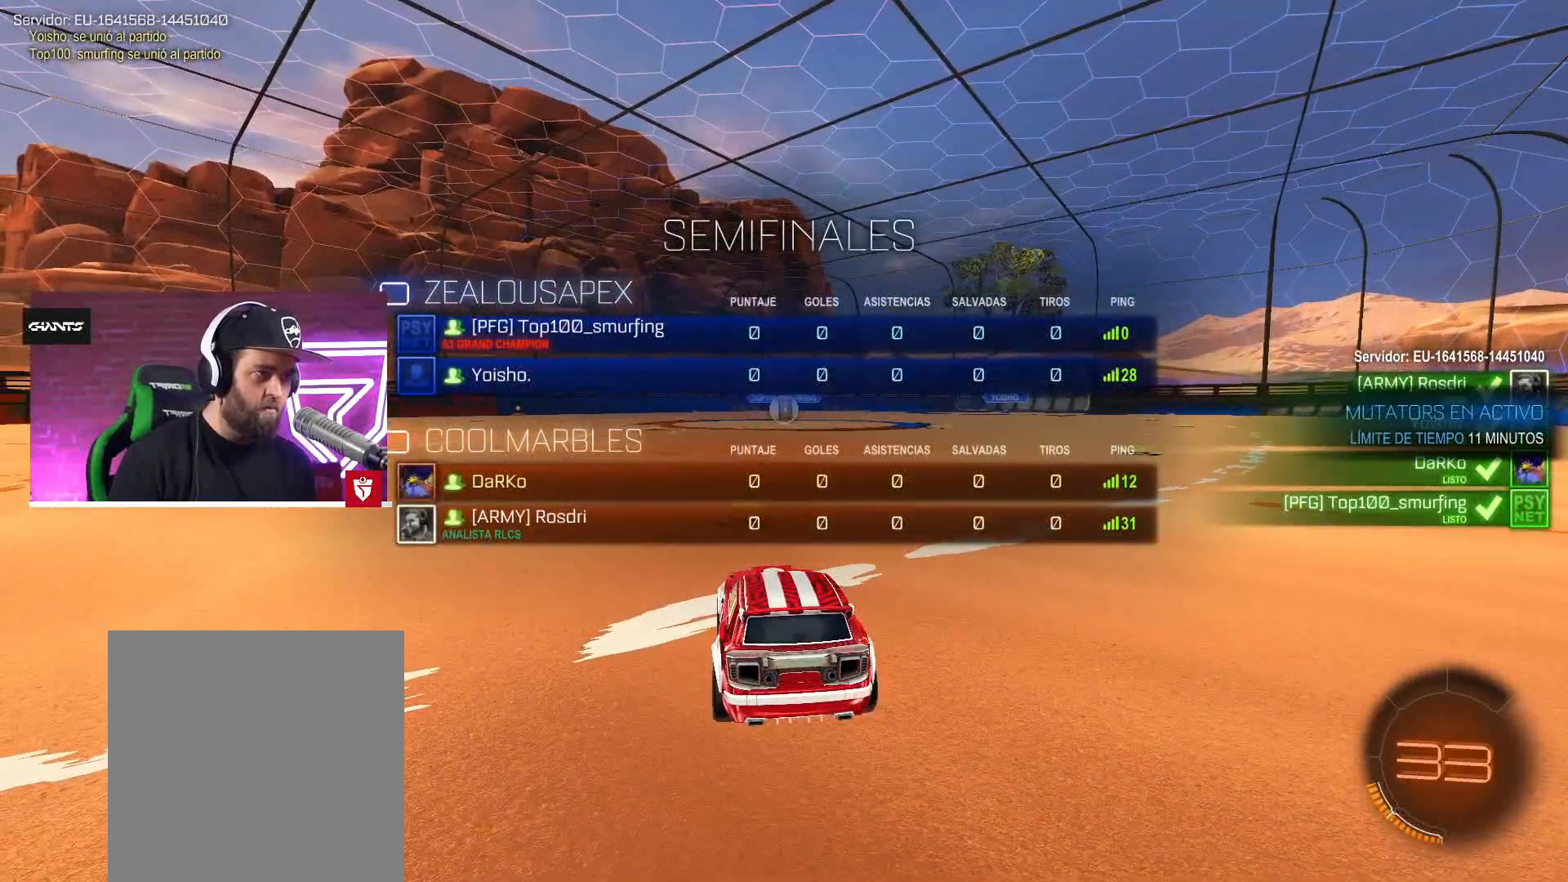
{"buttons": ["CIRCLE"], "left_stick": "center", "right_stick": "center", "events": []}
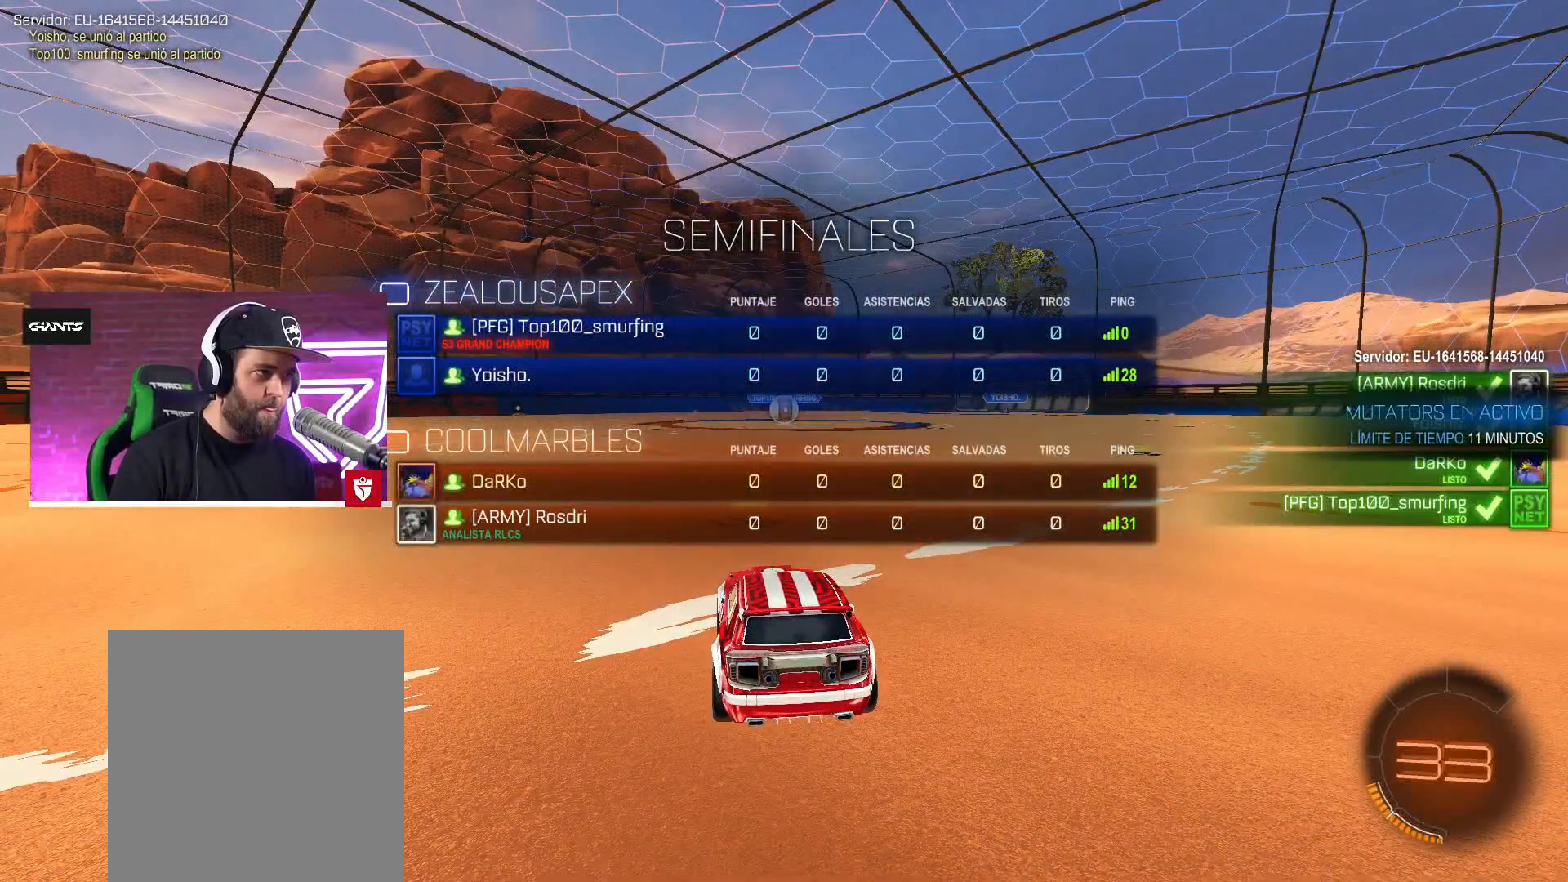
{"buttons": [], "left_stick": "center", "right_stick": "center", "events": [[450, "CIRCLE", "up"]]}
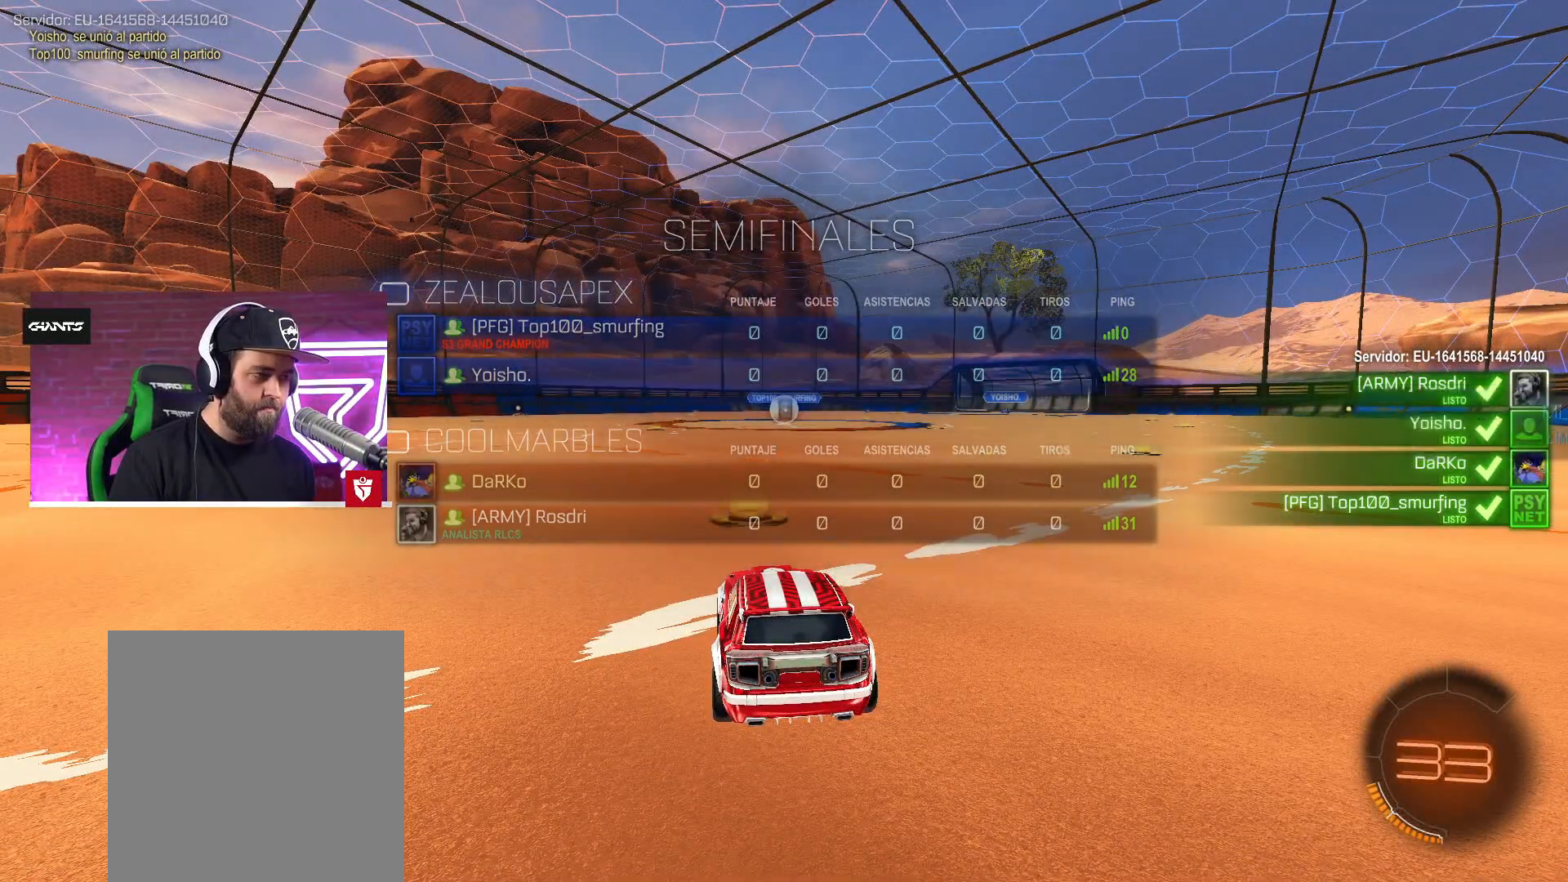
{"buttons": ["CROSS", "R2"], "left_stick": "center", "right_stick": "center", "events": [[367, "CROSS", "down"], [367, "R2", "down"]]}
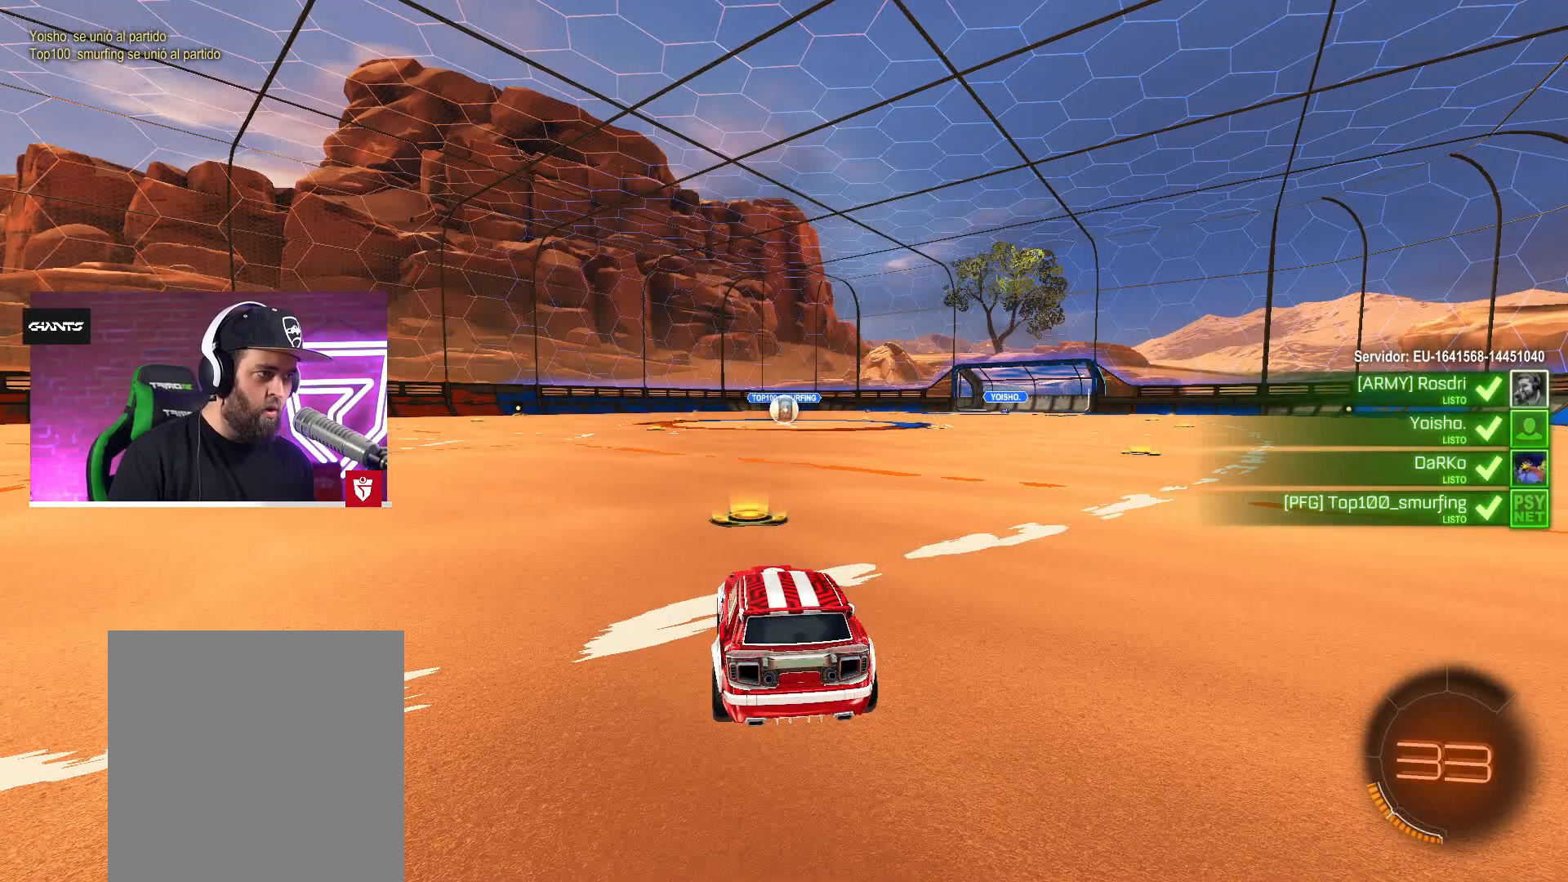
{"buttons": ["CROSS", "R2"], "left_stick": "center", "right_stick": "center", "events": []}
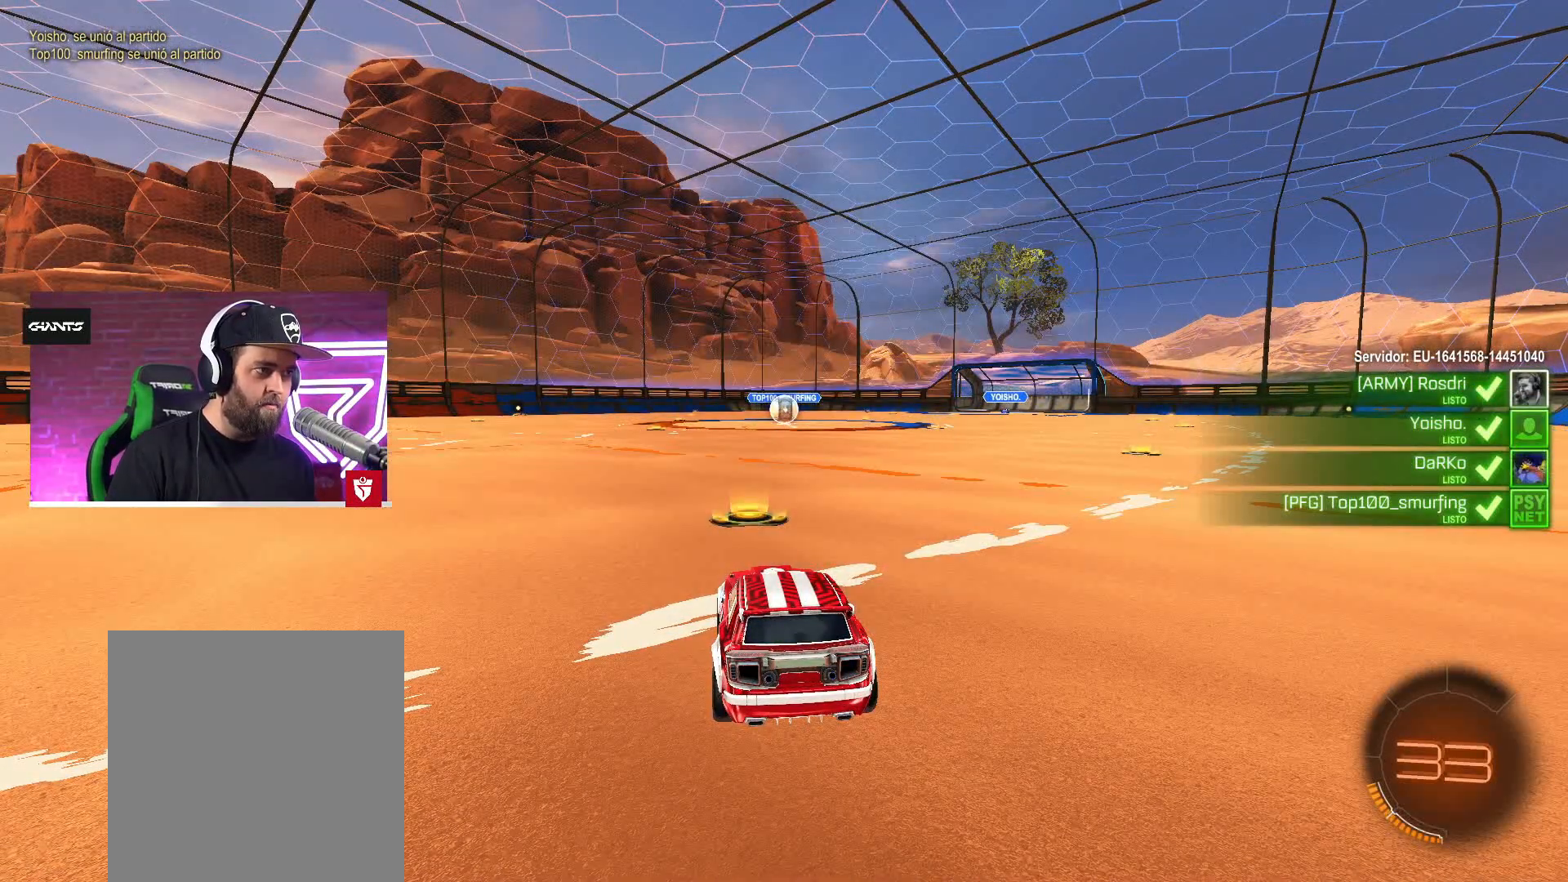
{"buttons": ["CROSS", "R2"], "left_stick": "center", "right_stick": "center", "events": []}
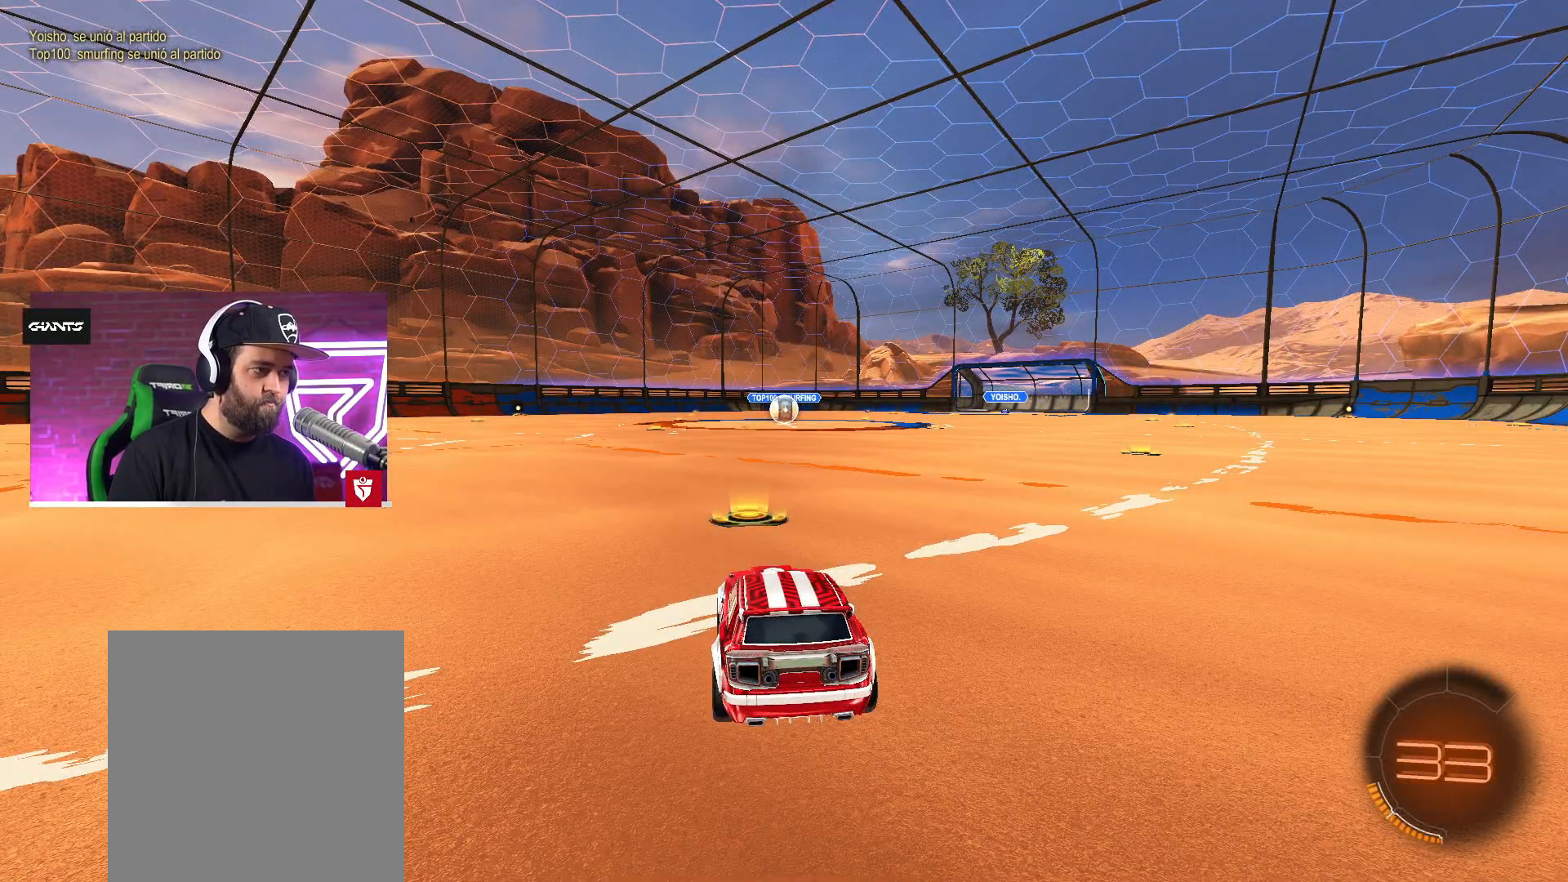
{"buttons": ["CROSS", "R2"], "left_stick": "center", "right_stick": "center", "events": []}
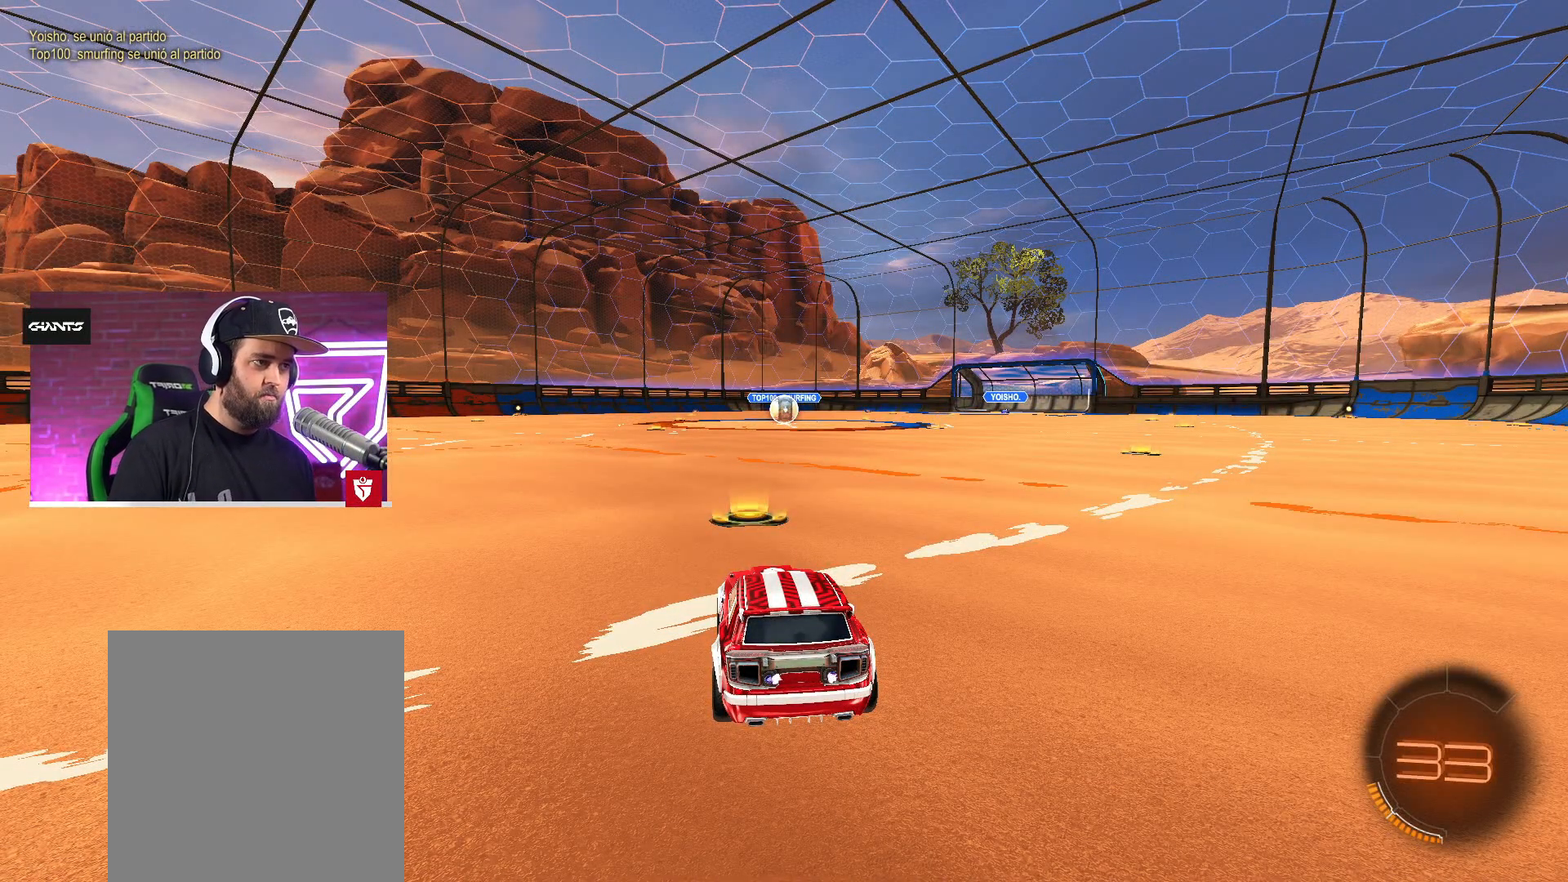
{"buttons": ["CROSS", "R2"], "left_stick": "center", "right_stick": "center", "events": []}
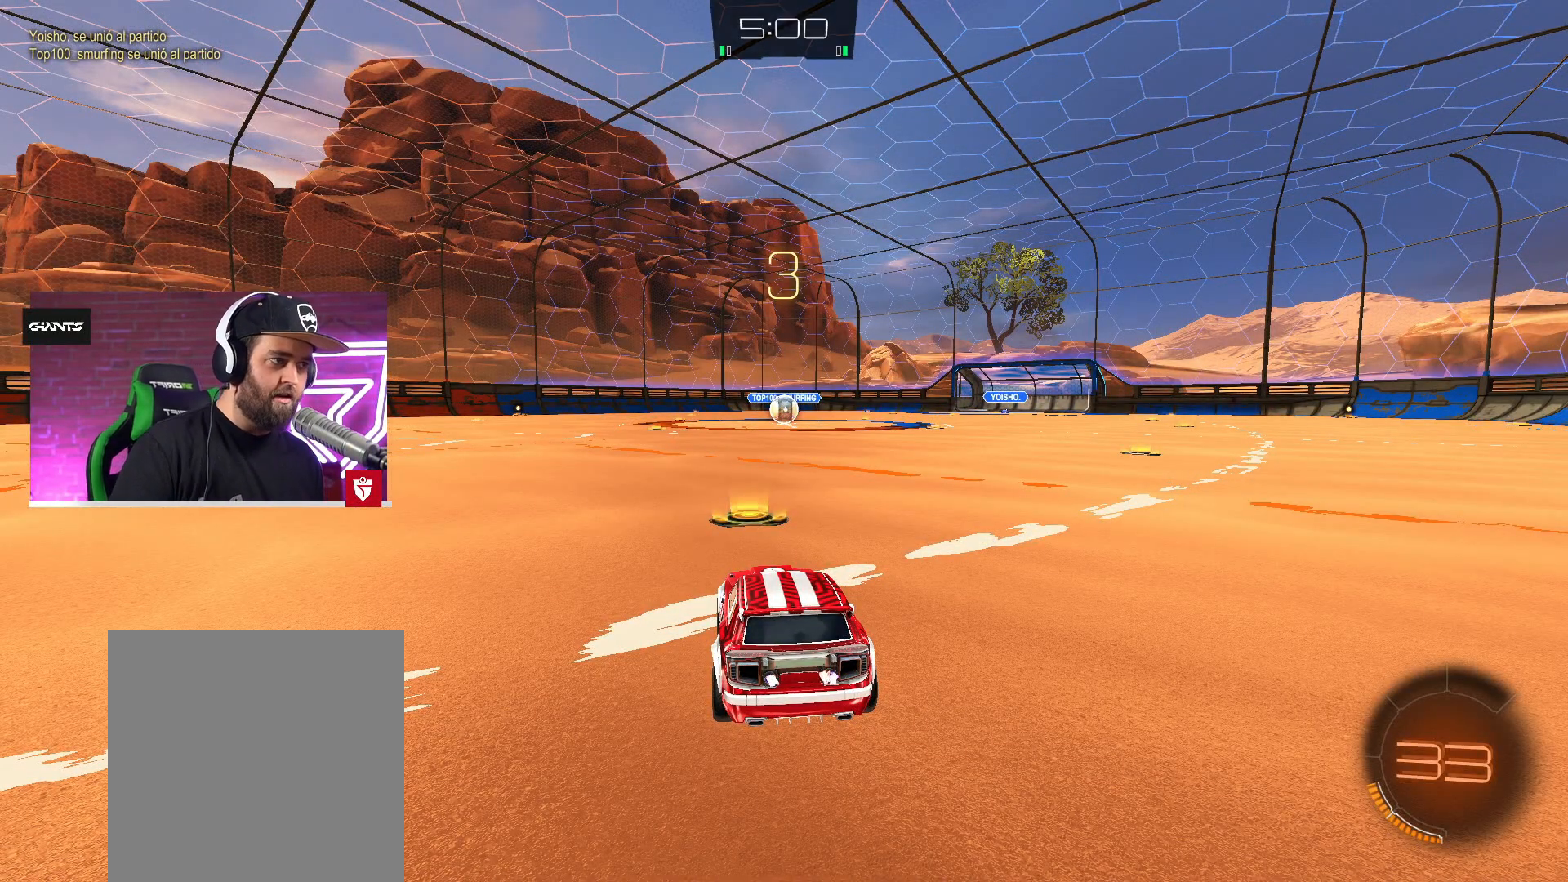
{"buttons": ["CROSS", "R2"], "left_stick": "center", "right_stick": "center", "events": []}
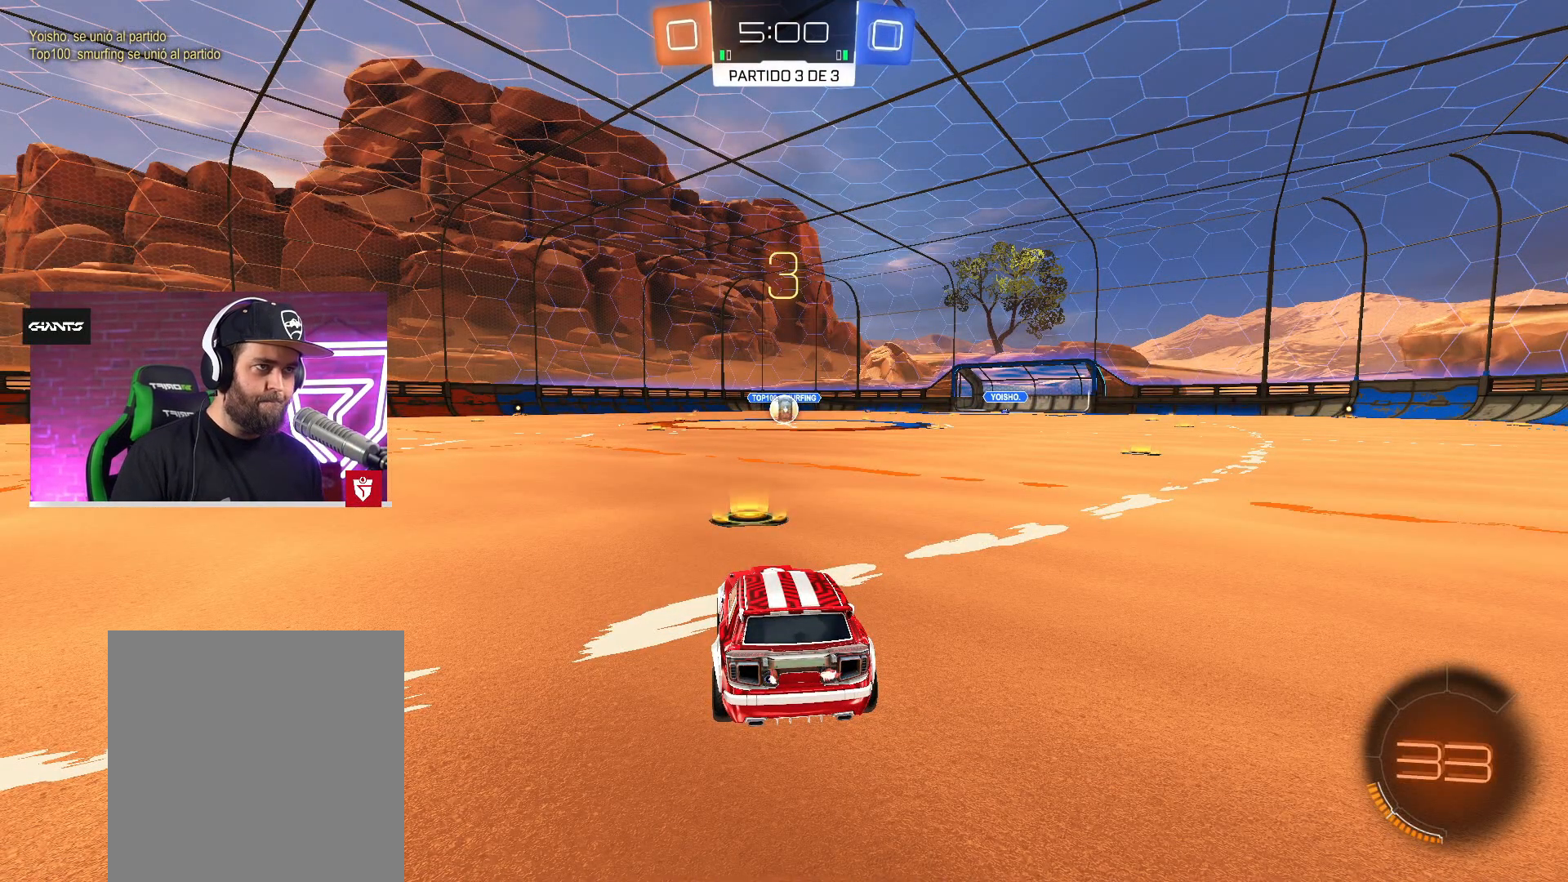
{"buttons": ["CROSS", "R2"], "left_stick": "center", "right_stick": "center", "events": []}
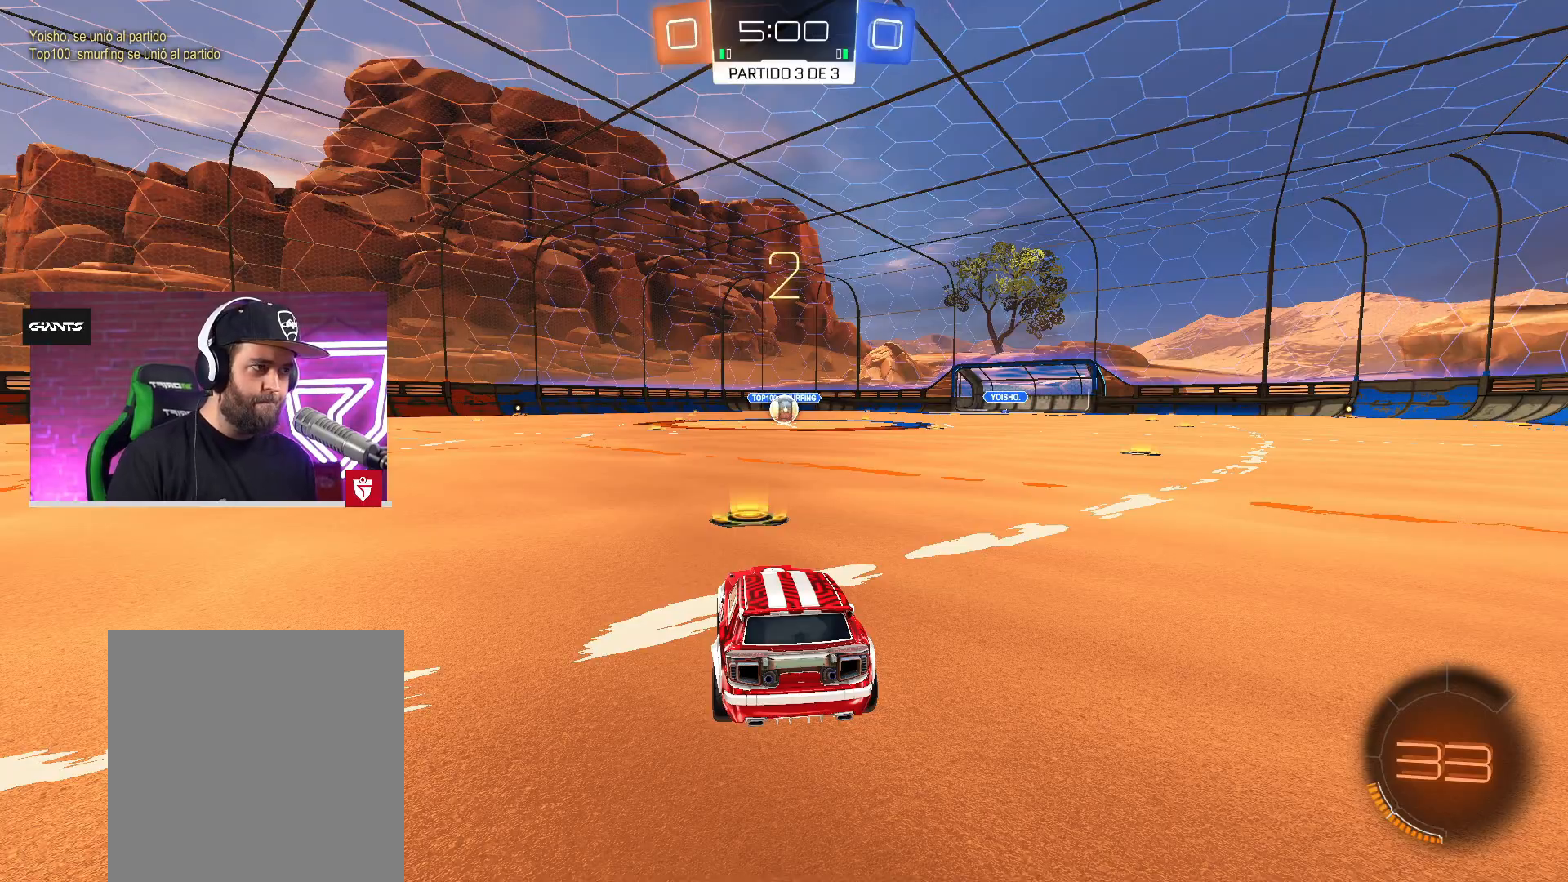
{"buttons": ["CROSS", "R2"], "left_stick": "center", "right_stick": "center", "events": []}
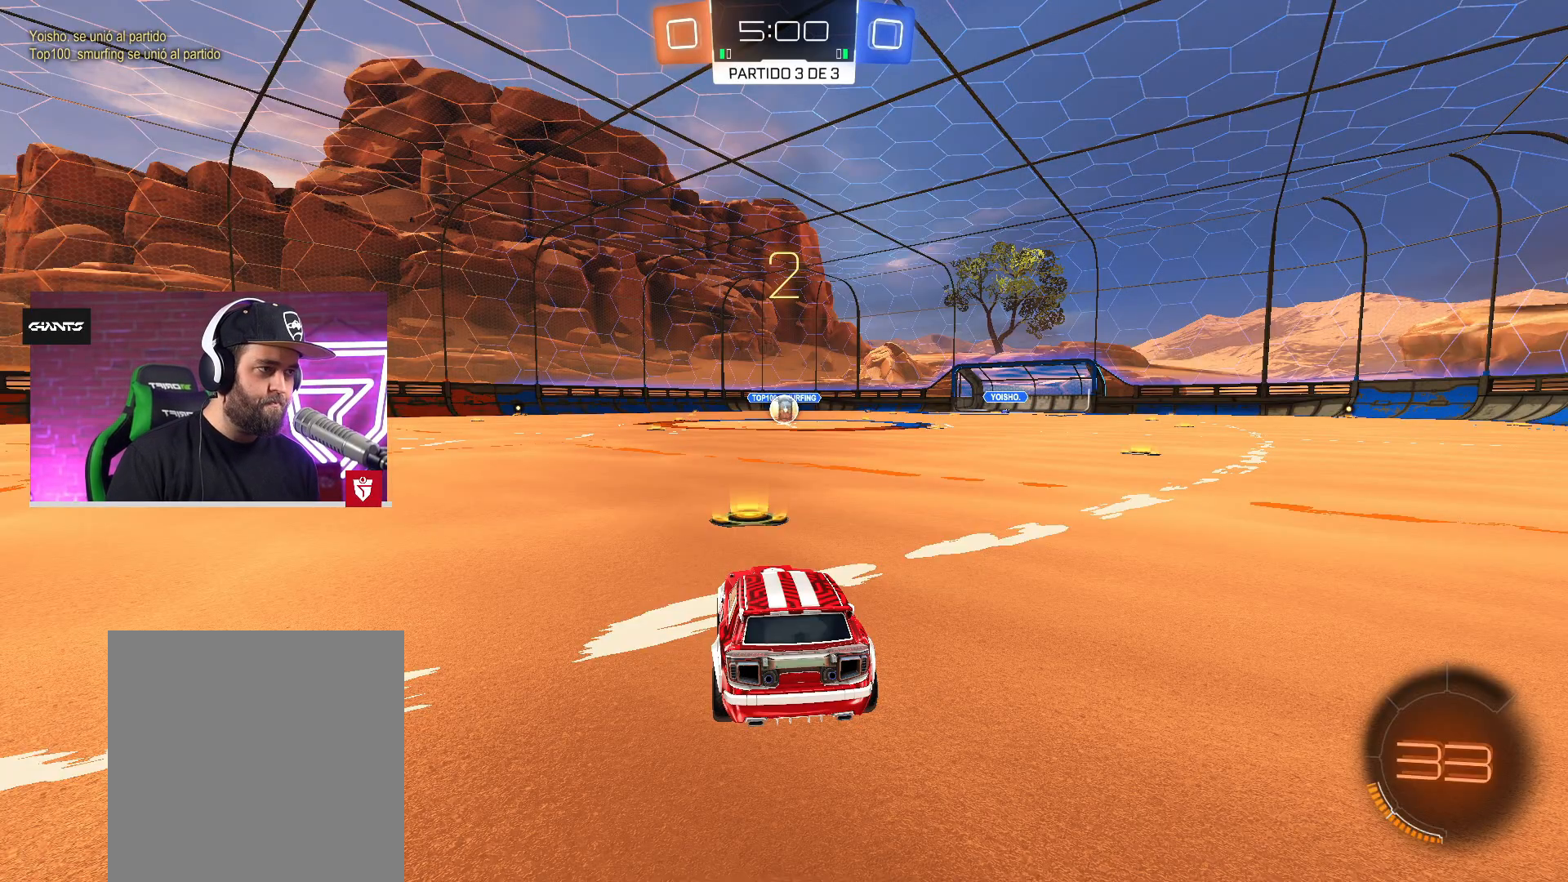
{"buttons": ["CROSS", "R2"], "left_stick": "center", "right_stick": "center", "events": []}
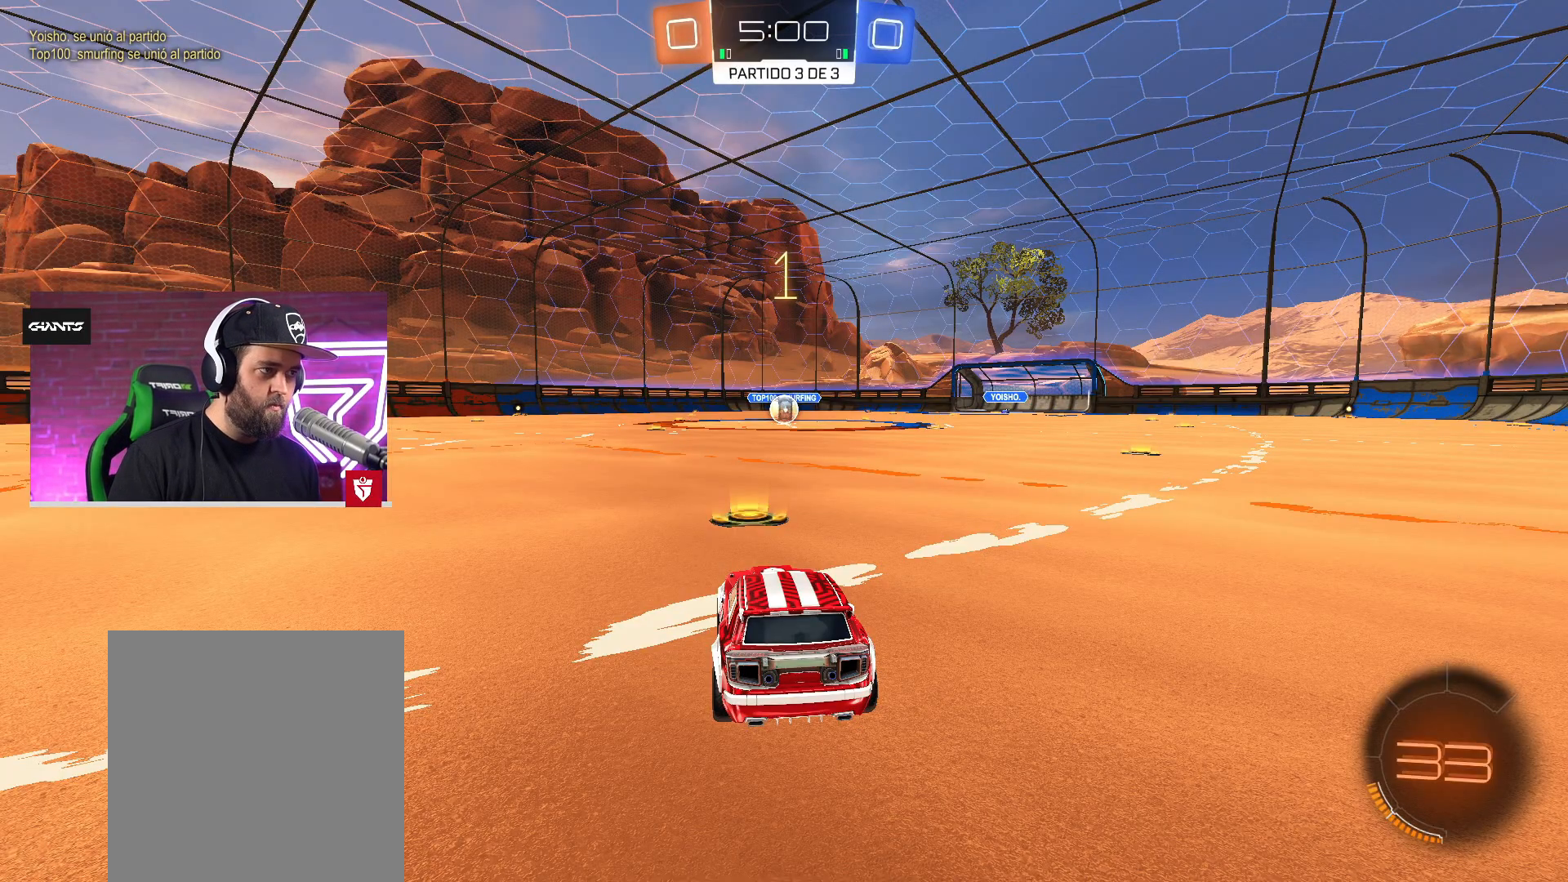
{"buttons": ["CROSS", "R2"], "left_stick": "center", "right_stick": "center", "events": []}
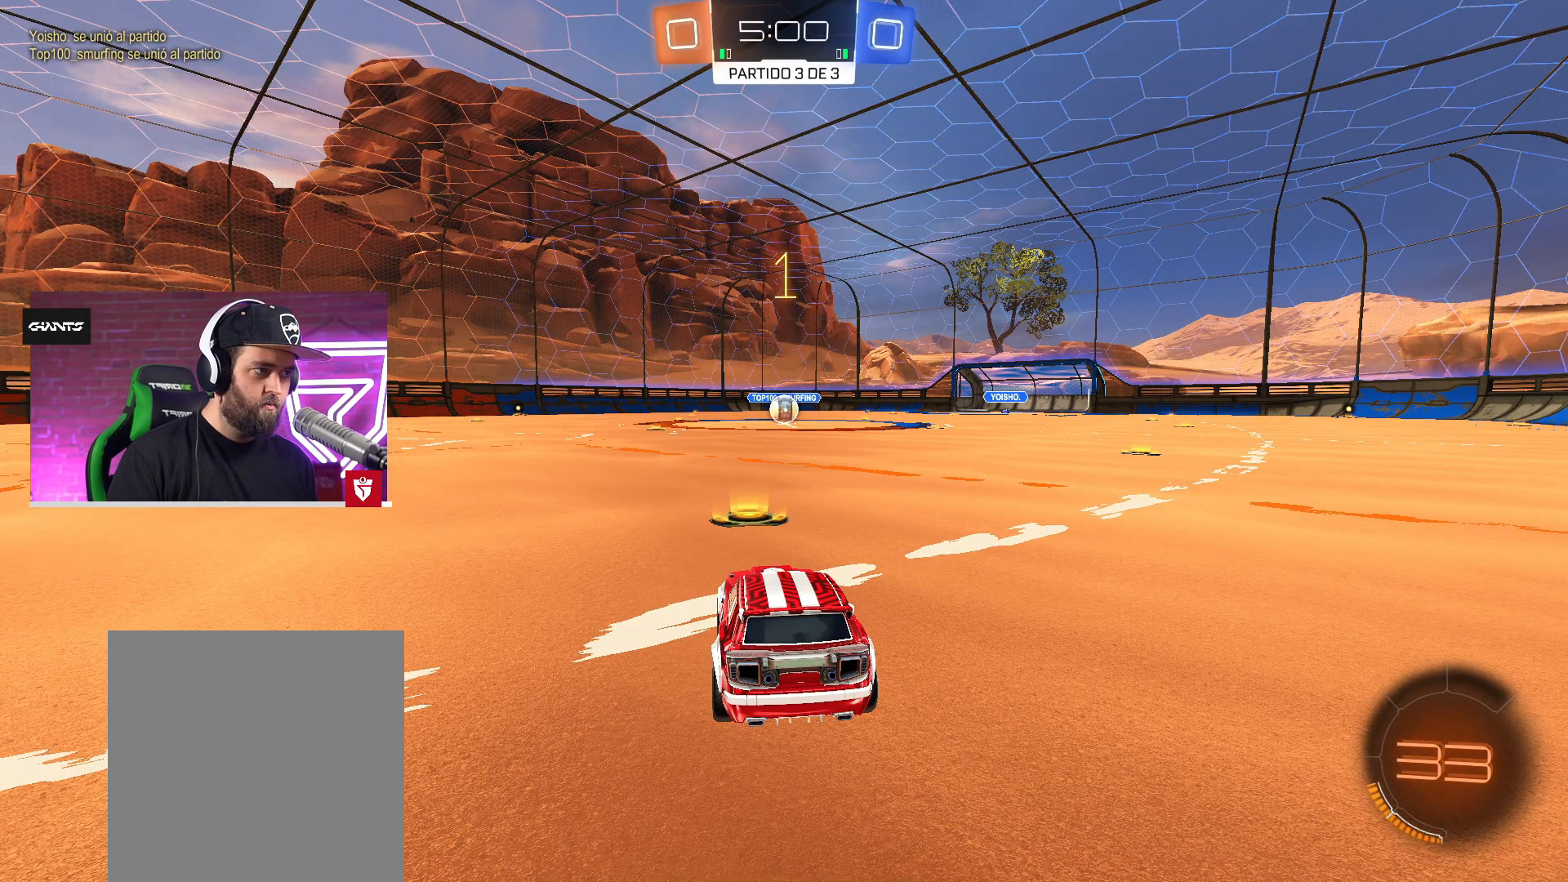
{"buttons": ["CROSS", "R2"], "left_stick": "center", "right_stick": "center", "events": []}
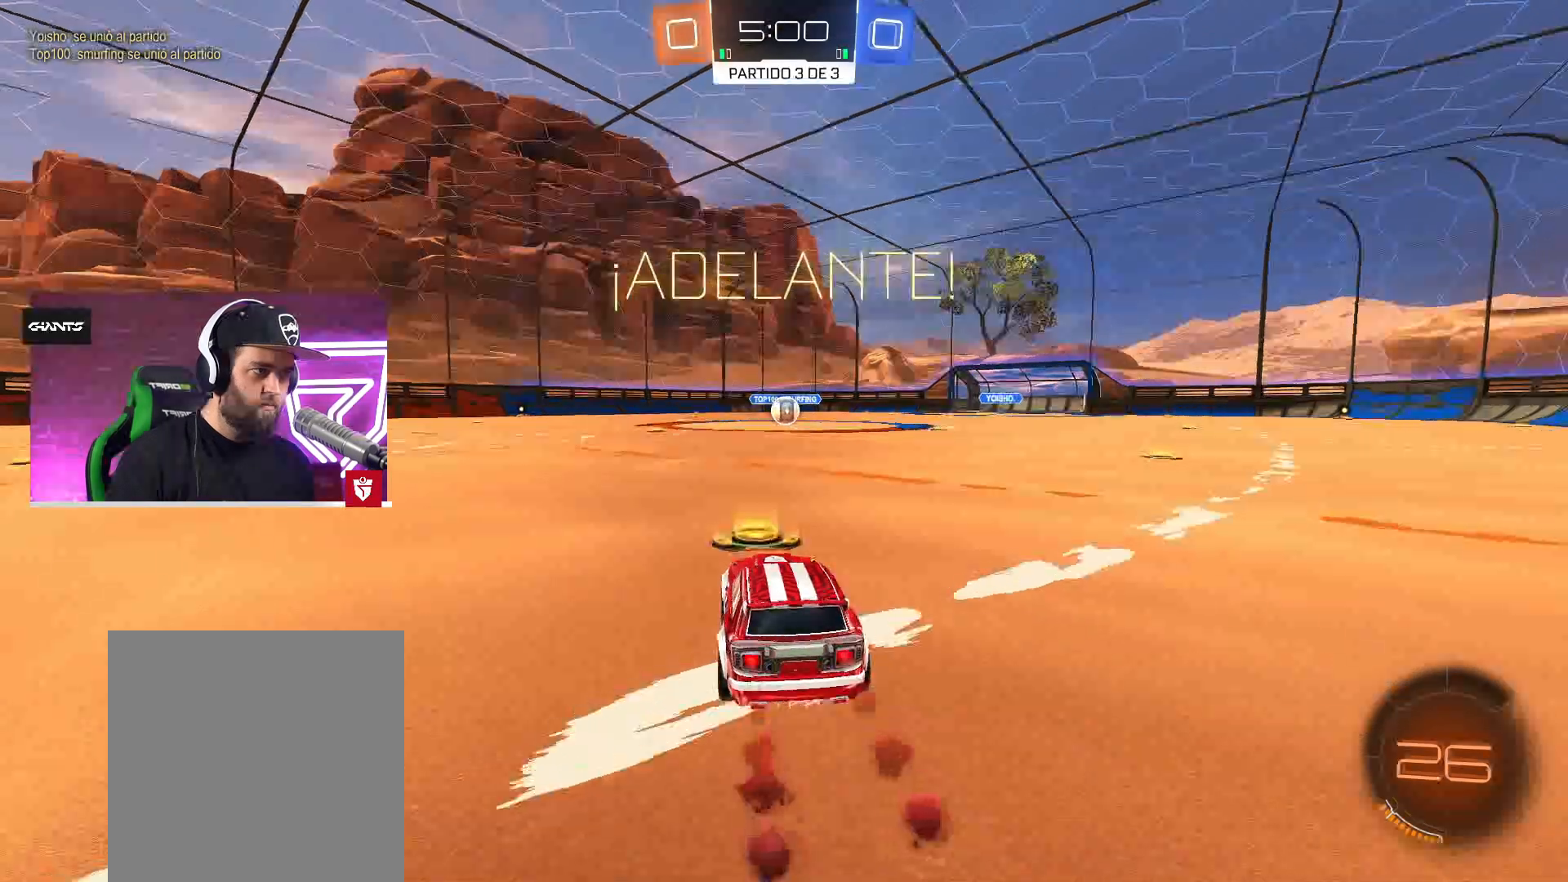
{"buttons": ["R2"], "left_stick": "center", "right_stick": "center", "events": [[83, "left_stick", "down-left"], [167, "SQUARE", "down"], [217, "L1", "down"], [233, "left_stick", "up-right"], [250, "SQUARE", "up"], [267, "L3", "down"], [300, "SQUARE", "down"], [383, "L3", "up"], [400, "SQUARE", "up"], [417, "L1", "up"], [450, "CROSS", "up"], [450, "left_stick", "center"]]}
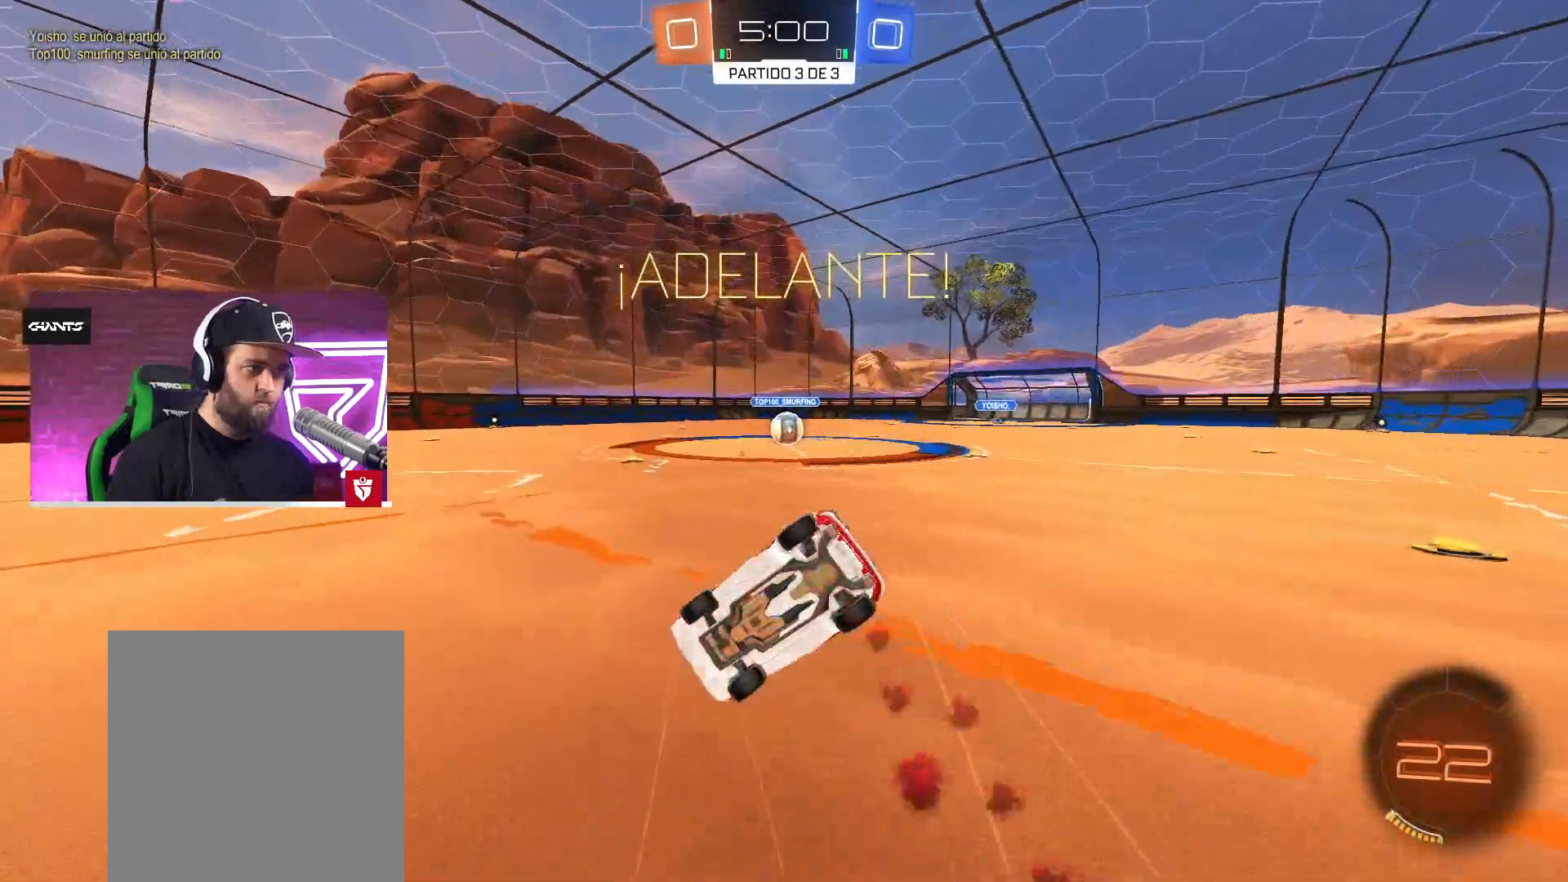
{"buttons": [], "left_stick": "center", "right_stick": "center", "events": [[217, "R2", "up"], [350, "left_stick", "right"], [450, "left_stick", "center"]]}
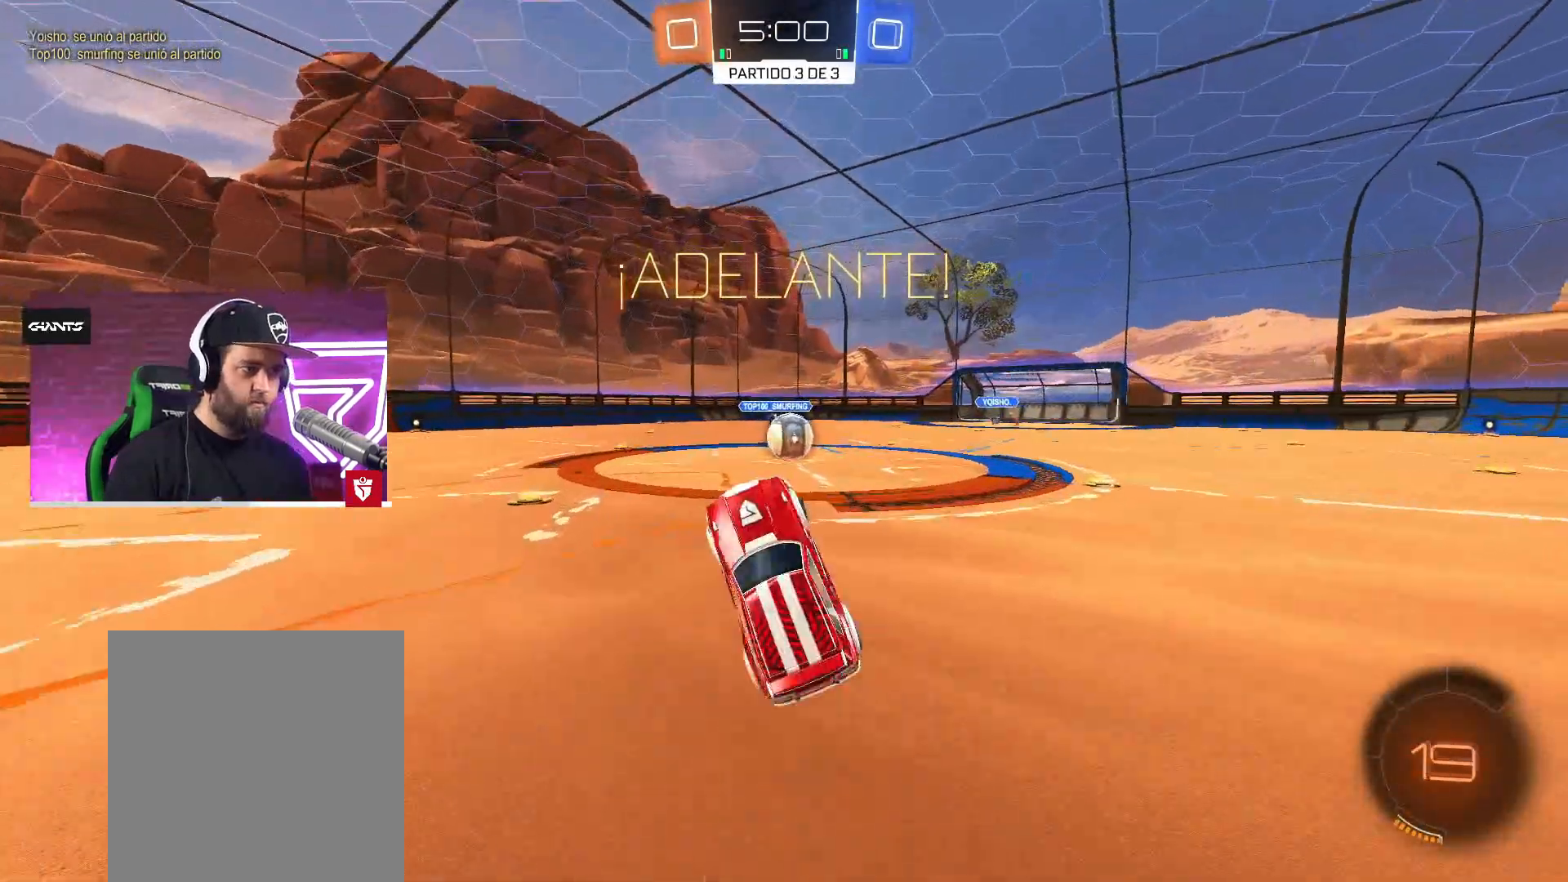
{"buttons": [], "left_stick": "center", "right_stick": "center", "events": [[183, "left_stick", "right"], [500, "left_stick", "center"]]}